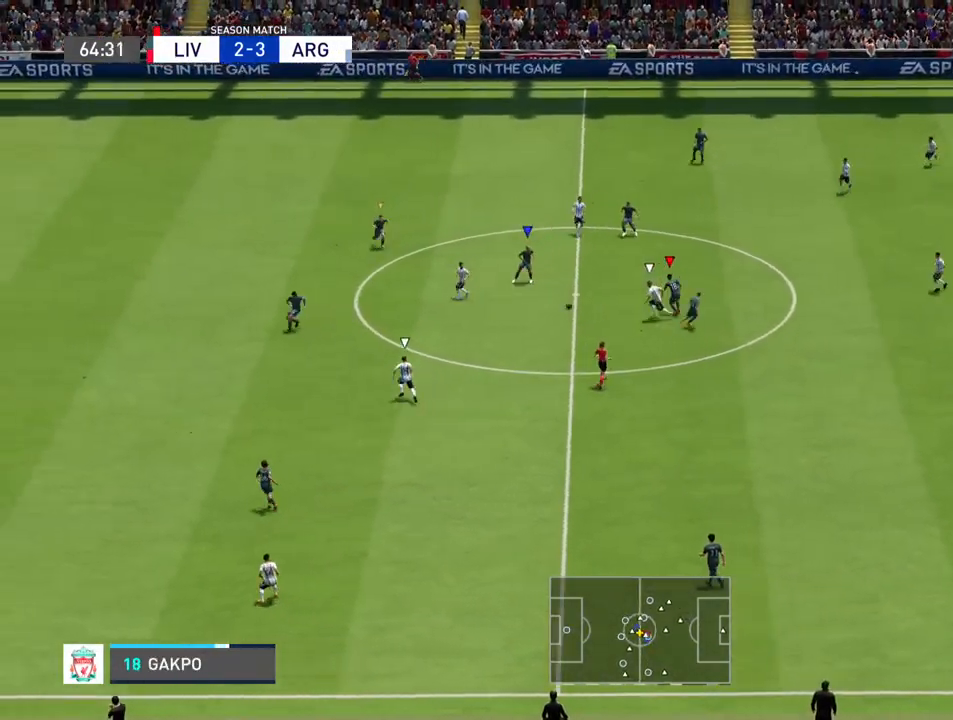
Gameplay with a controller (PlayStation layout); each line is a JSON object with the inputs held at the frame after it. "events" lists button and stick changes between this image and that frame as [ms after this image, input, new state], when the widget could be followed in between. Not read: L3 R3.
{"buttons": [], "left_stick": "down-right", "right_stick": "center", "events": [[100, "L1", "down"], [100, "left_stick", "up-right"], [167, "R2", "up"], [200, "left_stick", "down-right"], [233, "L1", "up"], [267, "CROSS", "down"], [400, "CROSS", "up"]]}
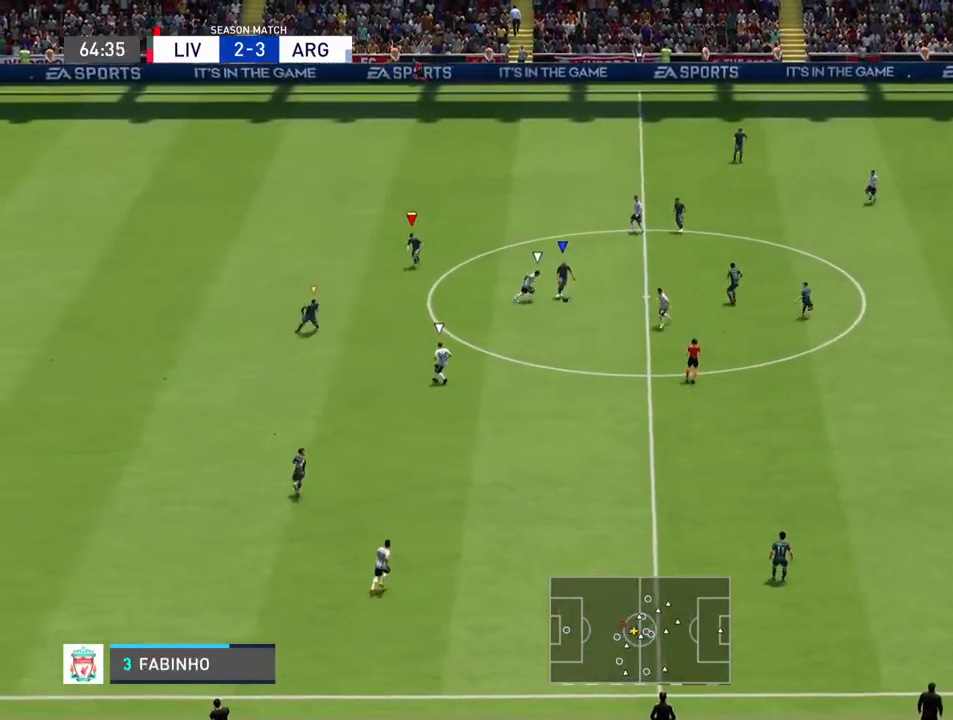
{"buttons": ["L1"], "left_stick": "right", "right_stick": "center", "events": [[133, "left_stick", "right"], [333, "L1", "down"]]}
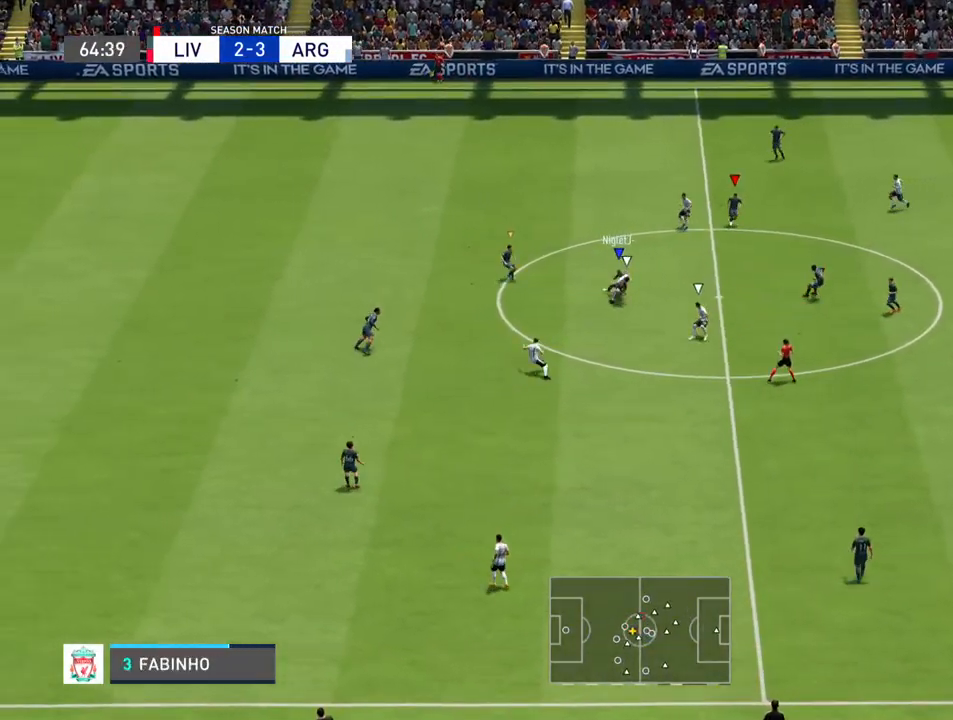
{"buttons": [], "left_stick": "down-right", "right_stick": "center", "events": [[33, "L1", "up"], [433, "left_stick", "down-right"]]}
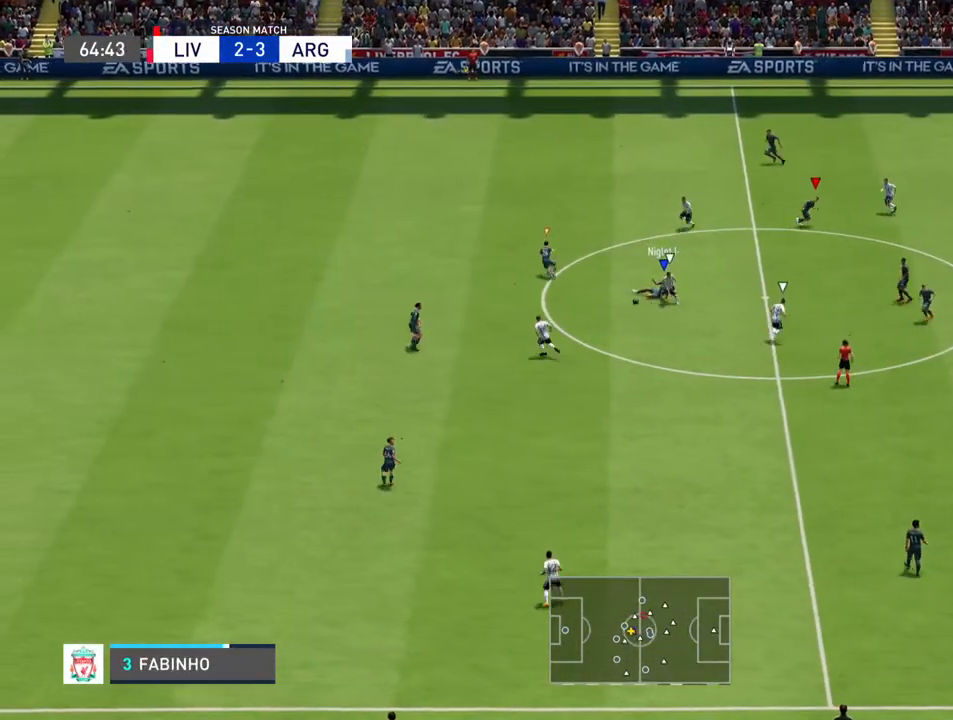
{"buttons": [], "left_stick": "down", "right_stick": "center", "events": [[67, "left_stick", "down"], [167, "L1", "down"], [333, "L1", "up"]]}
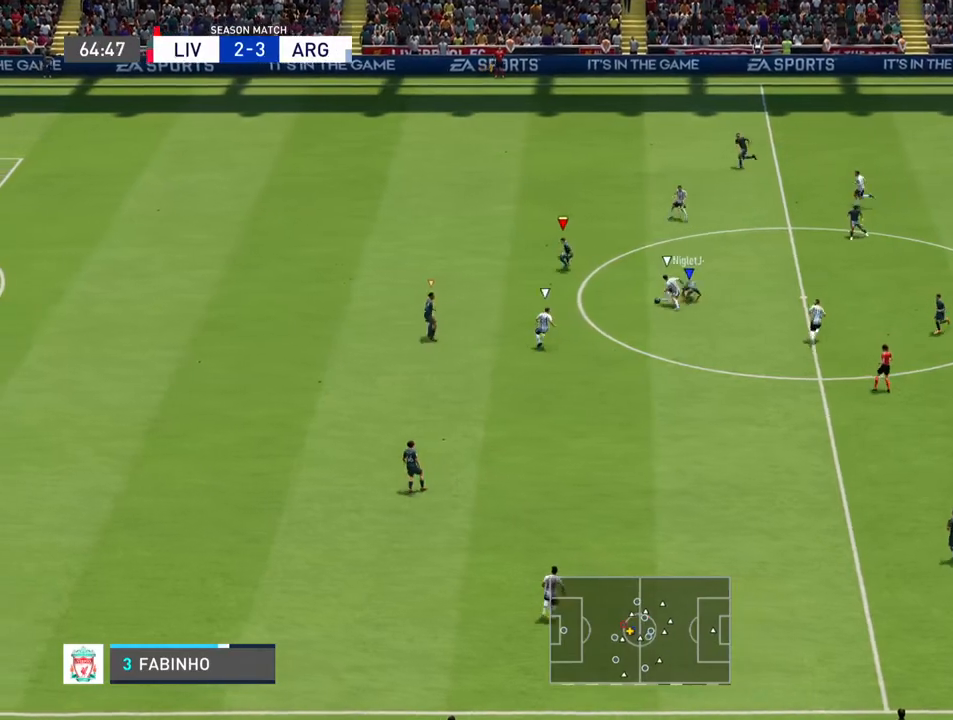
{"buttons": [], "left_stick": "left", "right_stick": "center", "events": [[67, "left_stick", "down-left"], [367, "left_stick", "left"]]}
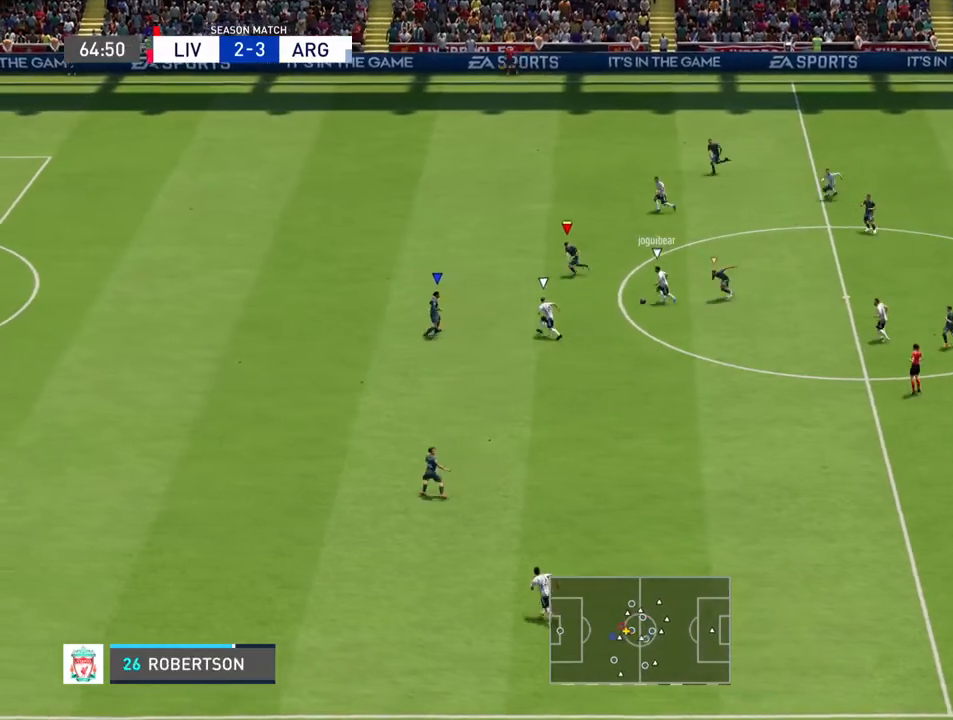
{"buttons": ["R2"], "left_stick": "left", "right_stick": "center", "events": [[300, "R2", "down"]]}
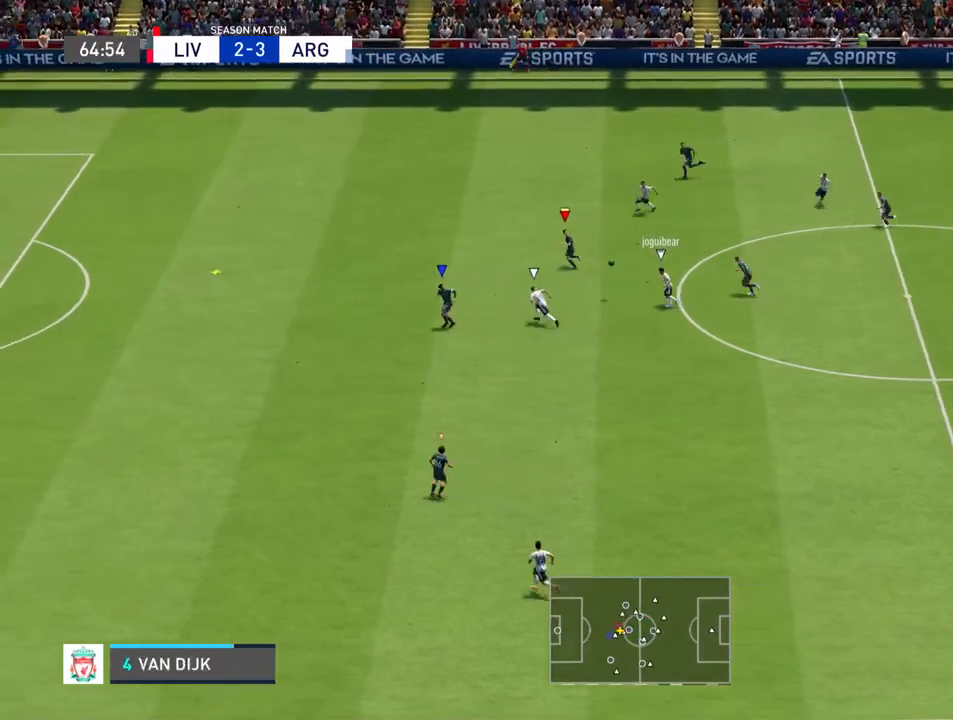
{"buttons": ["R2"], "left_stick": "left", "right_stick": "center", "events": []}
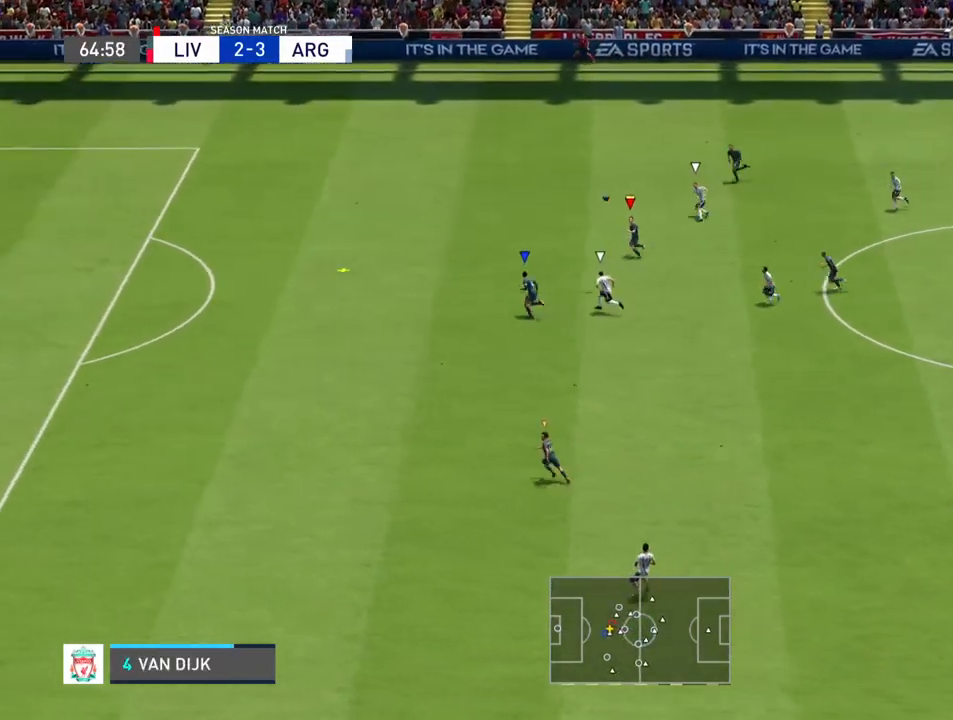
{"buttons": ["R2"], "left_stick": "left", "right_stick": "center", "events": []}
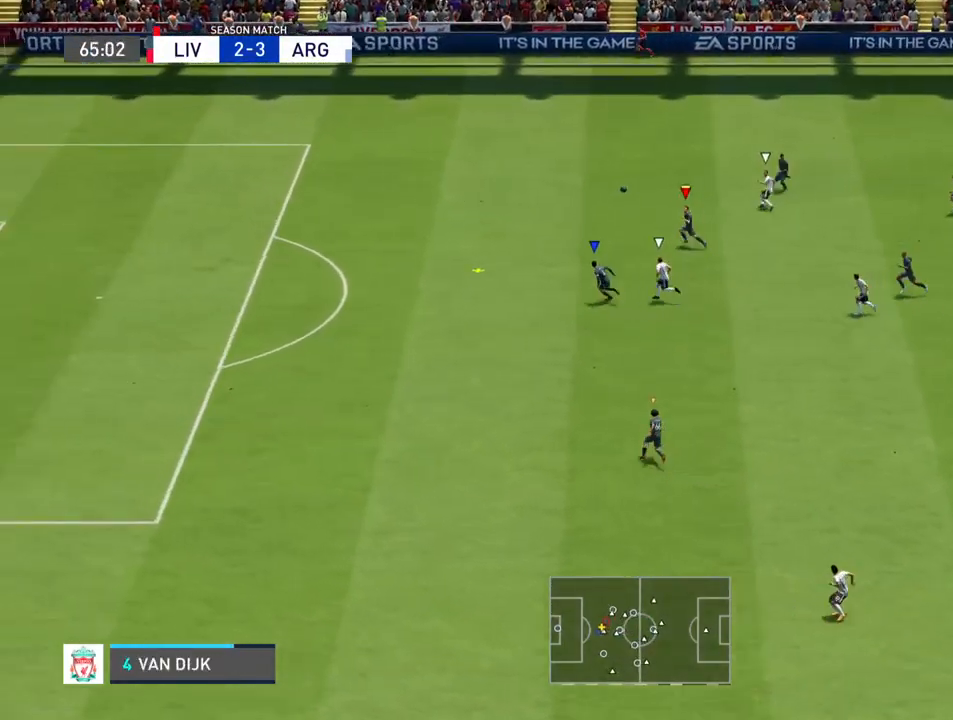
{"buttons": ["R2"], "left_stick": "left", "right_stick": "center", "events": []}
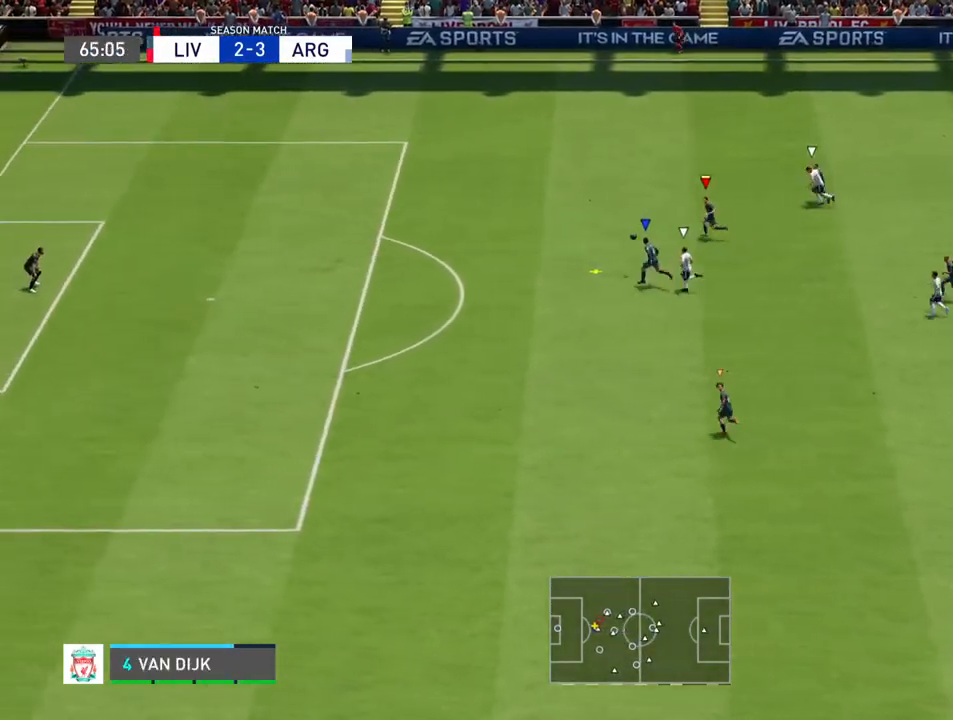
{"buttons": [], "left_stick": "down-right", "right_stick": "center", "events": [[33, "R2", "up"], [67, "left_stick", "down-left"], [233, "left_stick", "down"], [400, "left_stick", "down-right"]]}
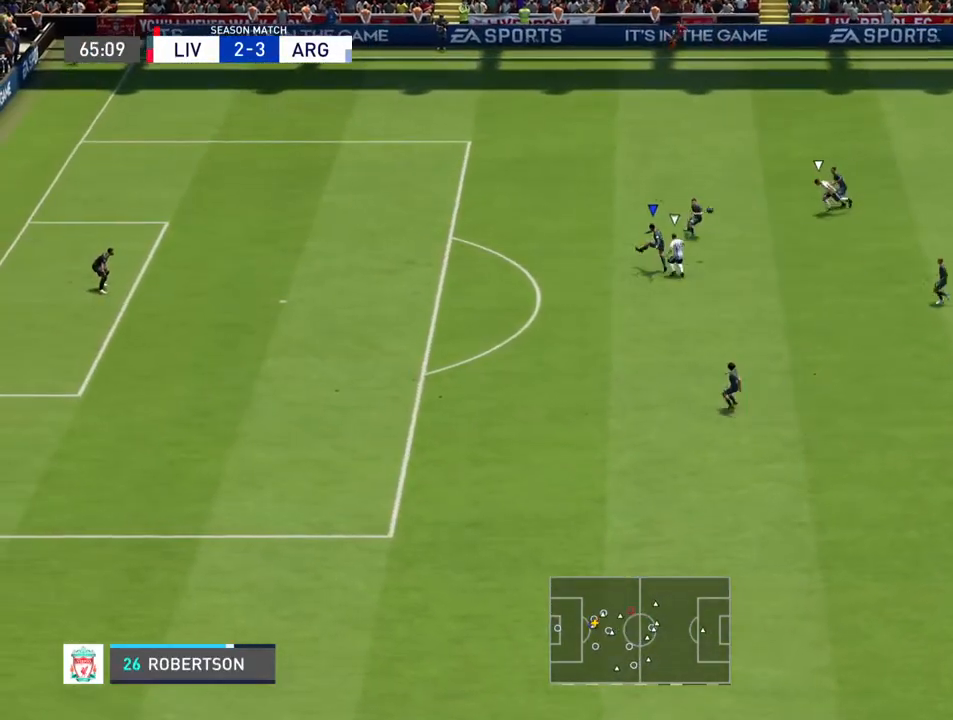
{"buttons": [], "left_stick": "right", "right_stick": "center", "events": [[300, "left_stick", "right"]]}
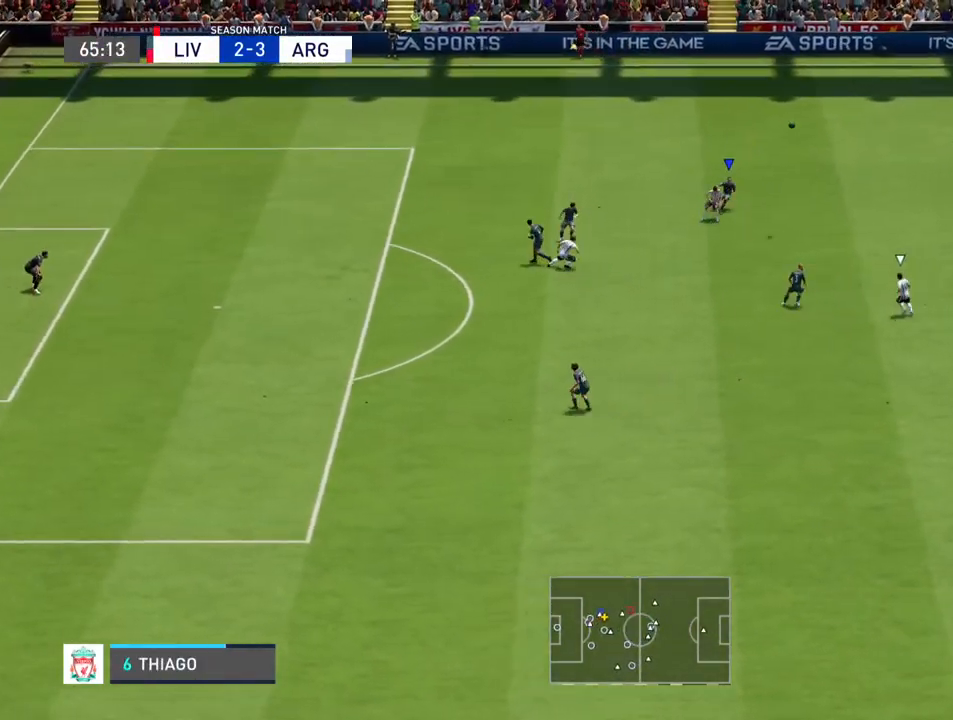
{"buttons": [], "left_stick": "up-right", "right_stick": "center", "events": [[300, "left_stick", "up-right"]]}
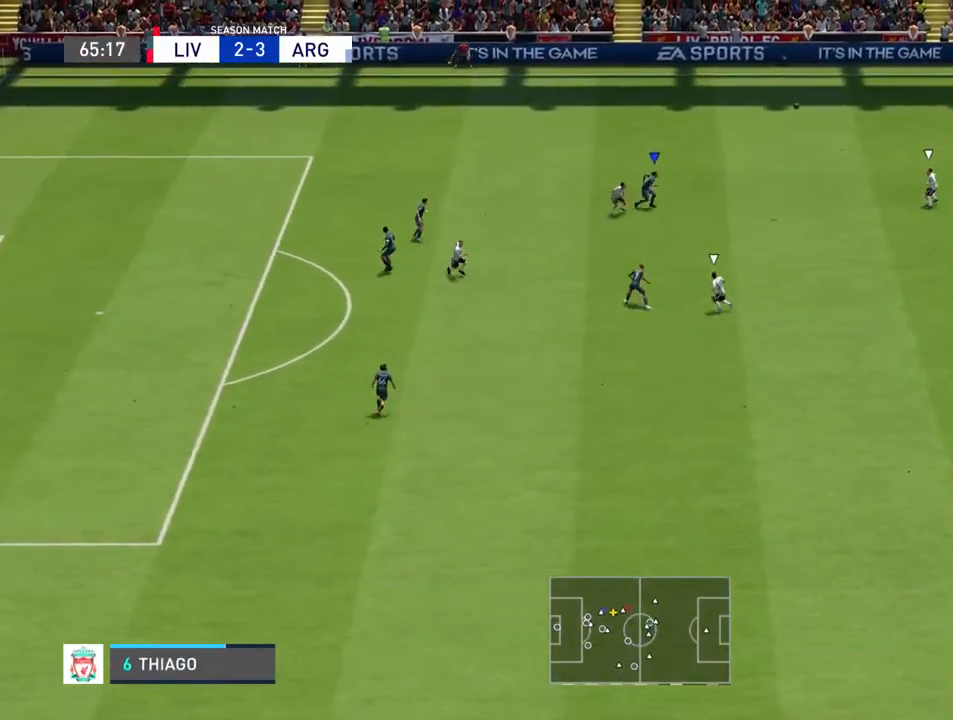
{"buttons": [], "left_stick": "down-right", "right_stick": "center", "events": [[67, "CROSS", "down"], [133, "CROSS", "up"], [200, "left_stick", "down-right"]]}
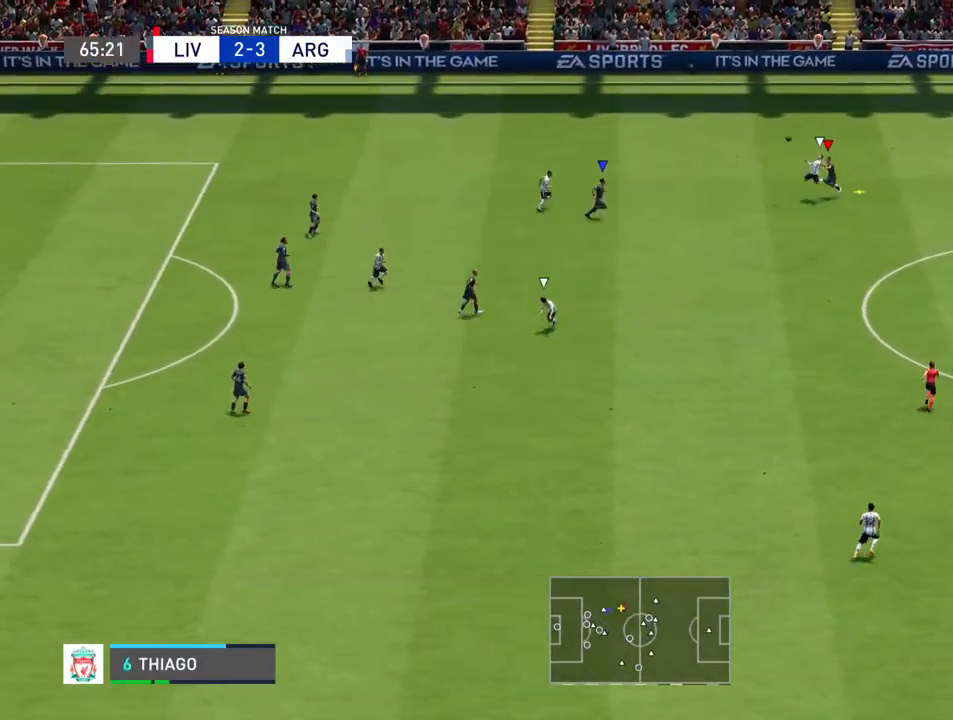
{"buttons": [], "left_stick": "down-right", "right_stick": "center", "events": []}
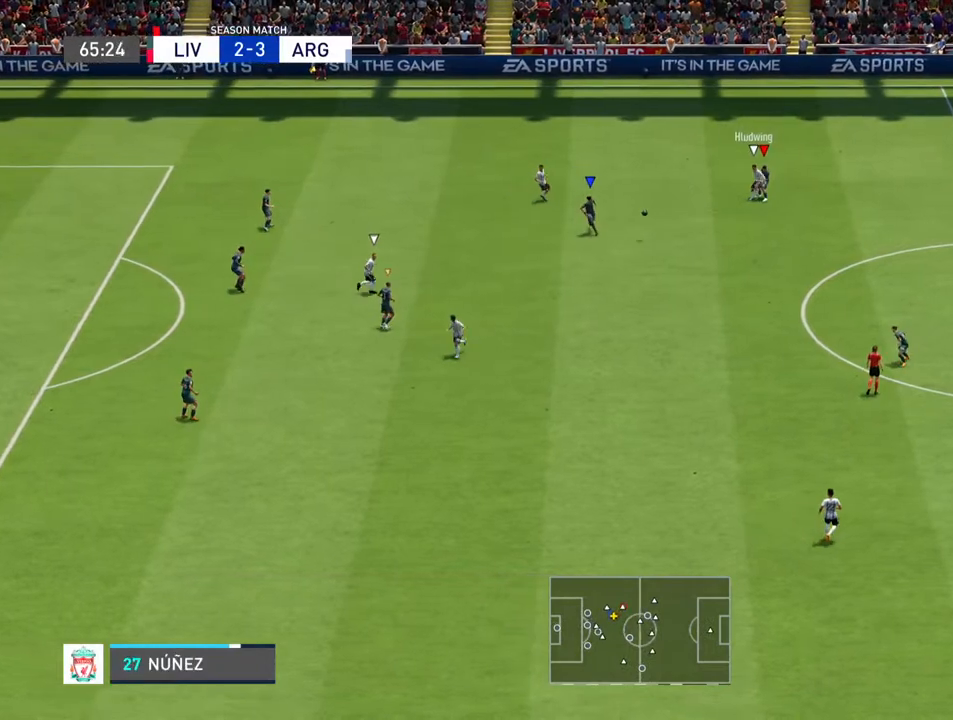
{"buttons": [], "left_stick": "right", "right_stick": "center", "events": [[200, "L1", "down"], [400, "L1", "up"], [400, "left_stick", "right"]]}
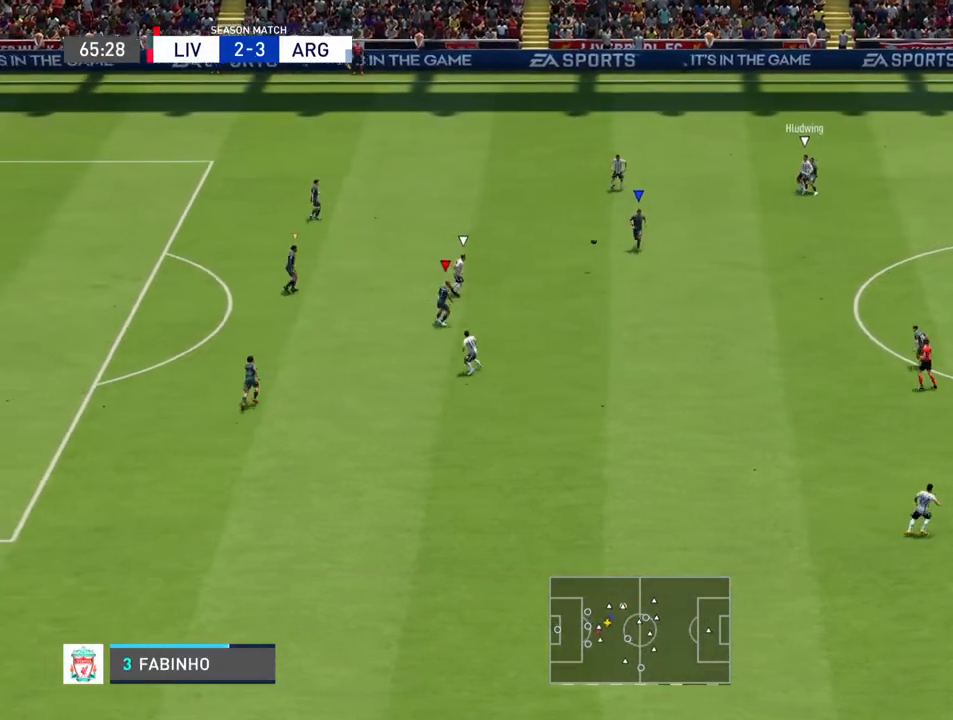
{"buttons": [], "left_stick": "left", "right_stick": "center", "events": [[133, "CROSS", "down"], [267, "CROSS", "up"], [500, "left_stick", "left"]]}
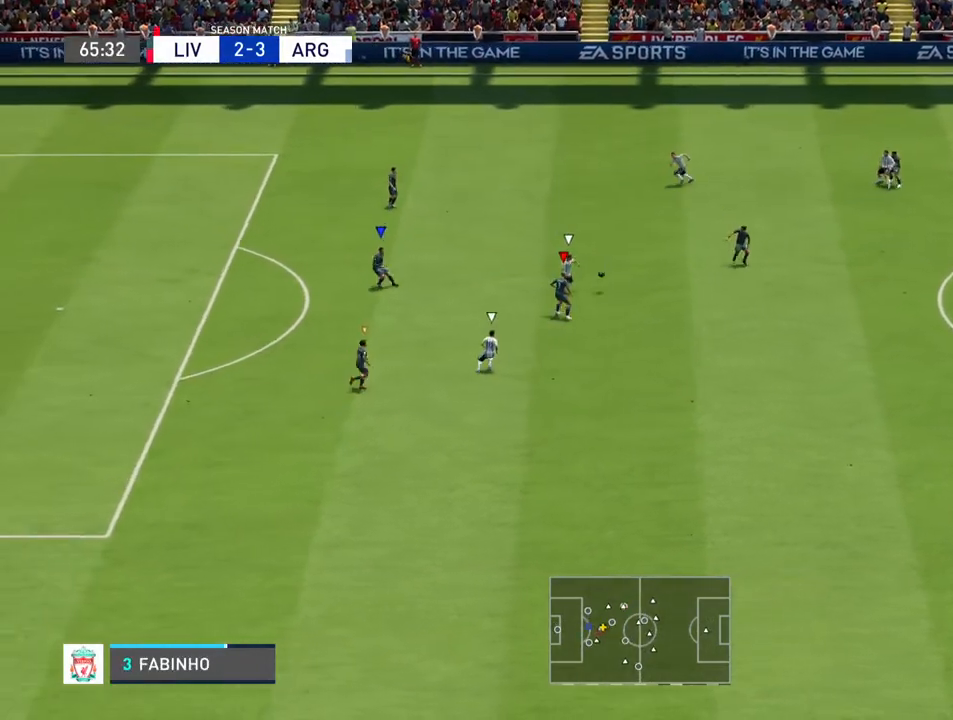
{"buttons": [], "left_stick": "up-left", "right_stick": "center", "events": [[200, "left_stick", "up-left"]]}